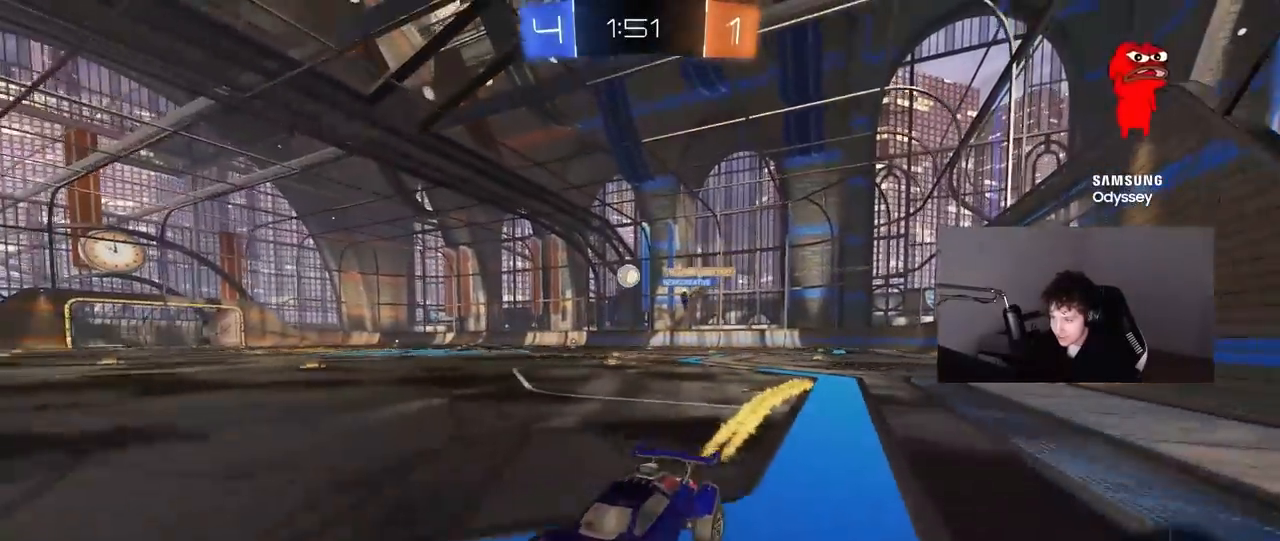
Gameplay with keyboard and mouse; each line is a JSON object with the keys and mouse buttons held at the frame after it. "events" lists presses ("down") and releases ("up") of "1", "2", "3", "4", "5", "a", "alt", "c", "caps_lock", "ctrl", "d", "e", "f", "g", "q", "r", "s", "shift", "space", "t", "tab", "v", "w", "x", "z", "mouse_left", "mouse_wheel" and "mouse_right" between this image and that frame as [ms after this image, input, new state], when the widget could be followed in between. "mouse_left", "mouse_wheel", "mouse_right" = the "left", "wheel", "right" buttons of the "mouse" list. No other keys are recorded. "wheel" means that the mouse wheel is clicked or scrolled. "mouse_move" is the direction in which the mouse moves at that frame (one of eight, or "still"), when it could be read.
{"keys": ["d", "w"], "mouse": ["left"], "mouse_move": "still", "events": [[100, "shift", "up"]]}
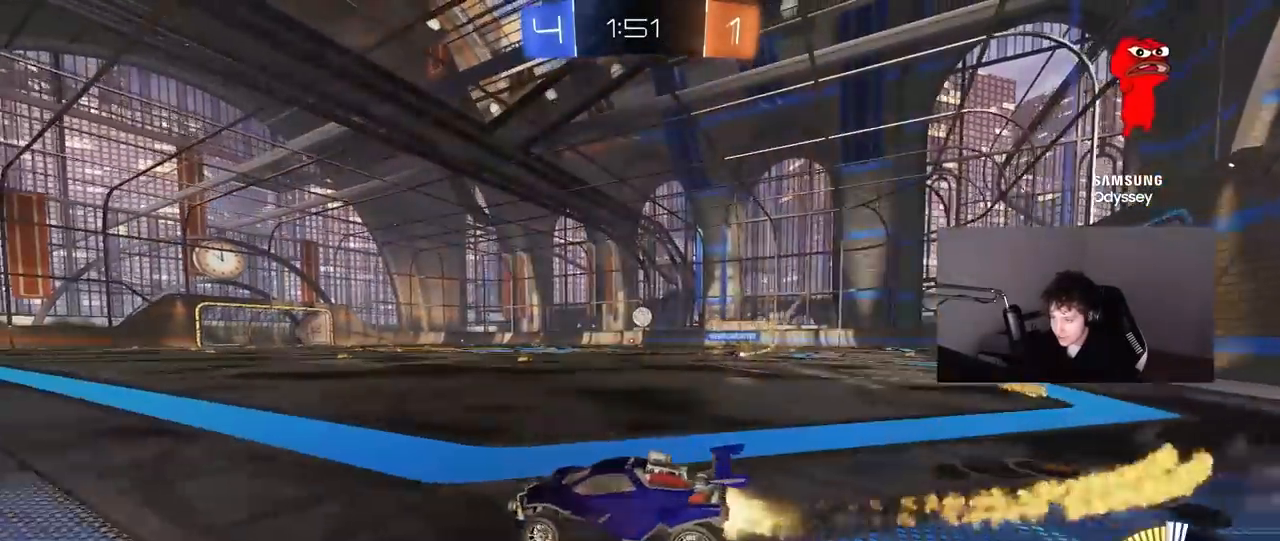
{"keys": ["d", "s", "shift"], "mouse": ["left", "right"], "mouse_move": "still", "events": [[117, "mouse_right", "down"], [217, "mouse_right", "up"], [217, "shift", "down"], [317, "mouse_right", "down"], [317, "s", "down"], [317, "w", "up"]]}
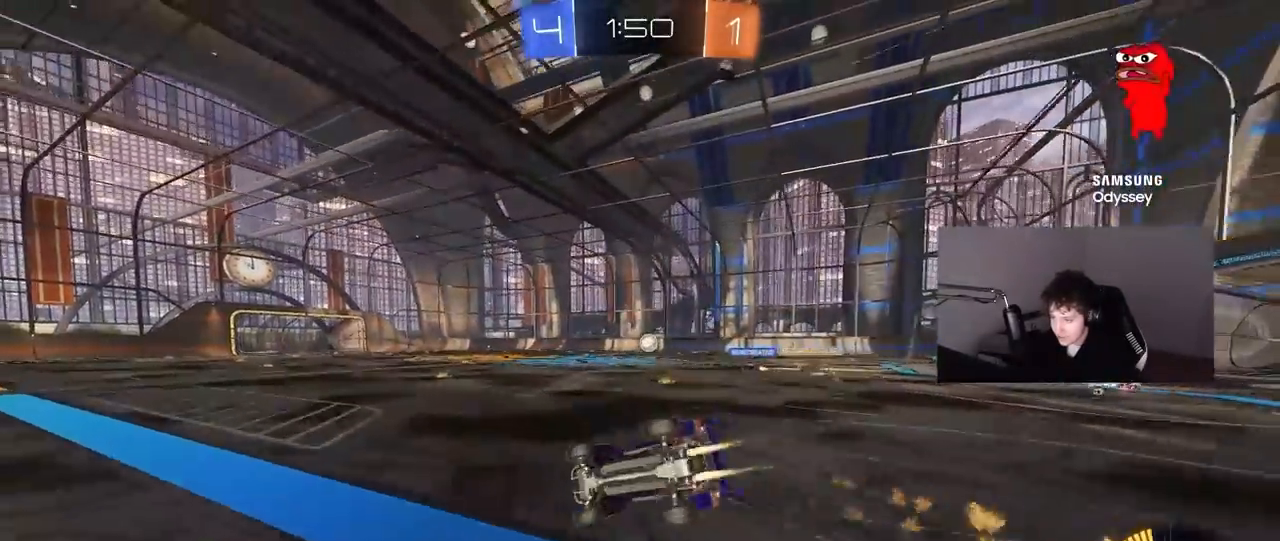
{"keys": ["d", "s", "shift"], "mouse": [], "mouse_move": "still", "events": [[33, "mouse_right", "up"], [133, "s", "up"], [233, "mouse_left", "up"], [233, "s", "down"]]}
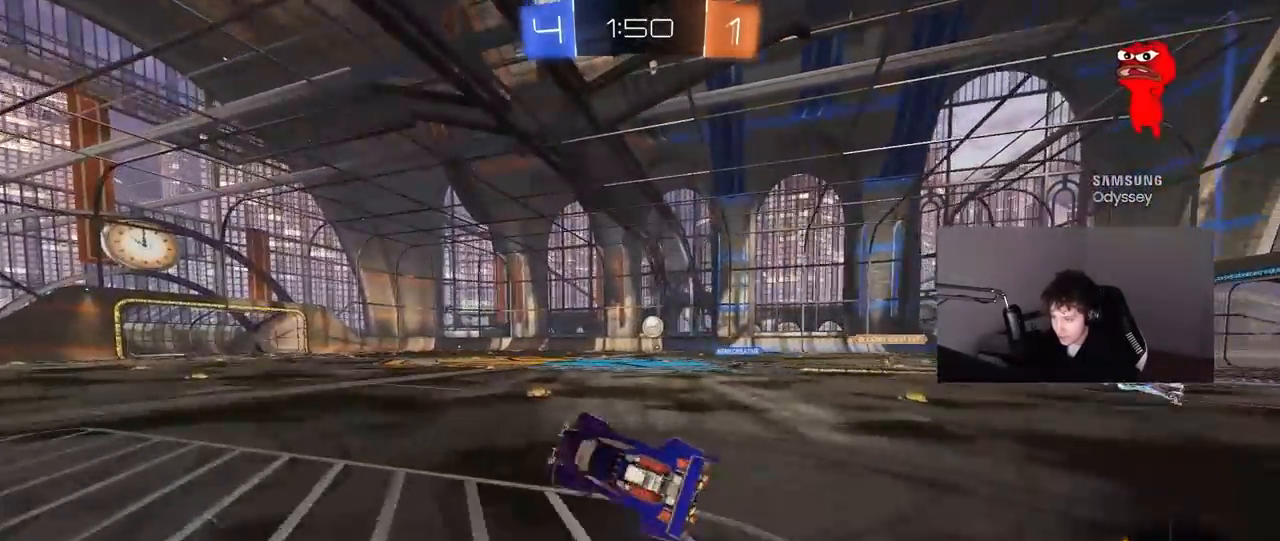
{"keys": ["w"], "mouse": [], "mouse_move": "still", "events": [[50, "s", "up"], [50, "shift", "up"], [150, "d", "up"], [250, "w", "down"], [283, "d", "down"], [433, "d", "up"]]}
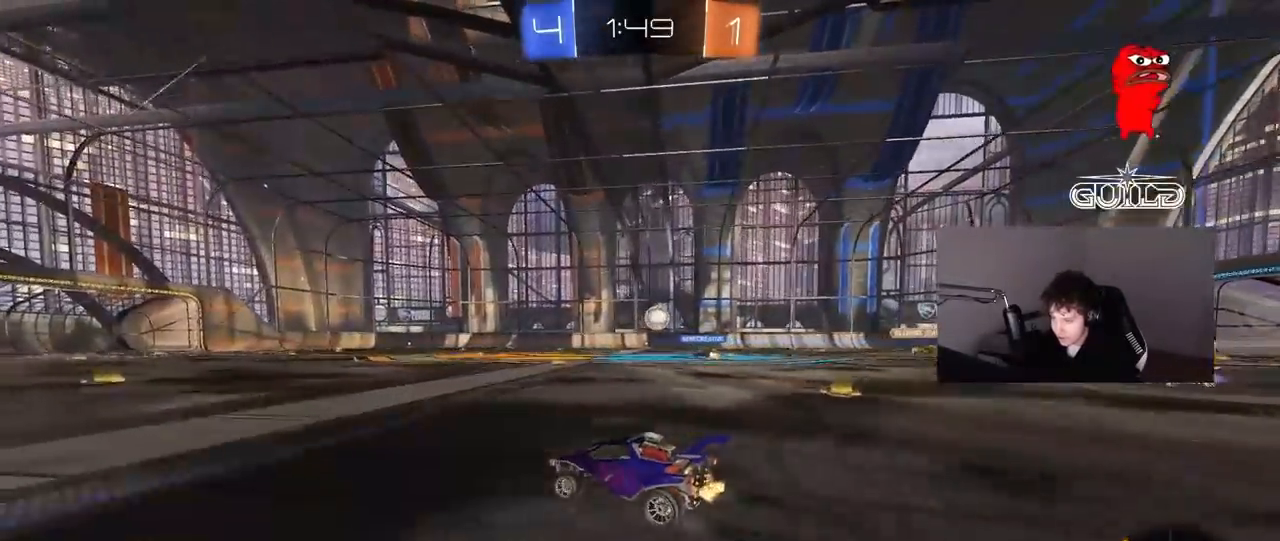
{"keys": ["w"], "mouse": [], "mouse_move": "still", "events": []}
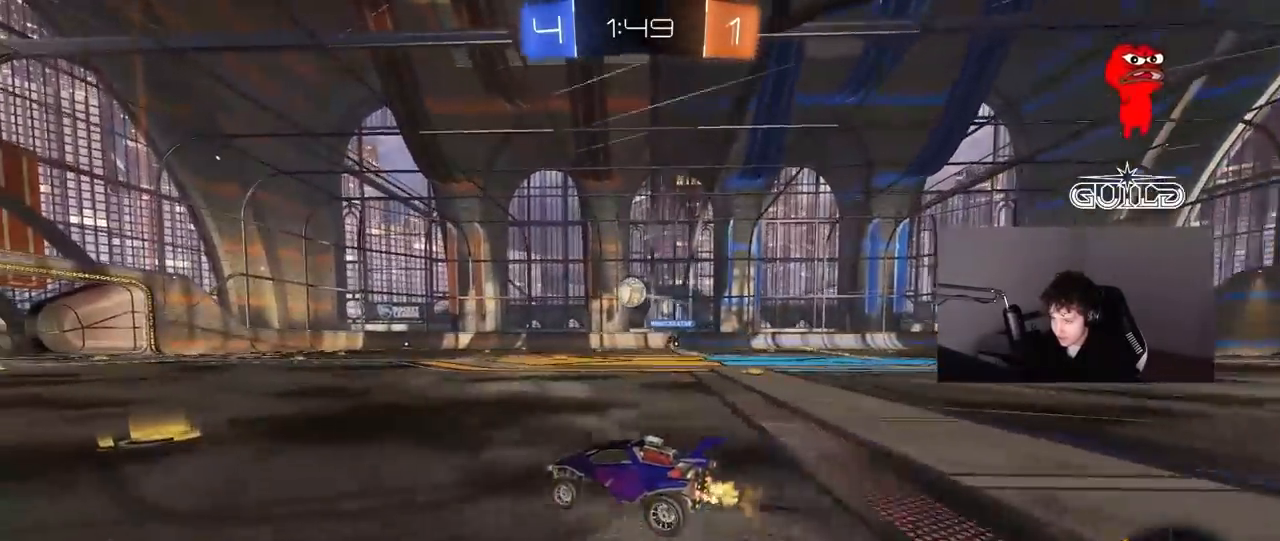
{"keys": ["w"], "mouse": [], "mouse_move": "still", "events": []}
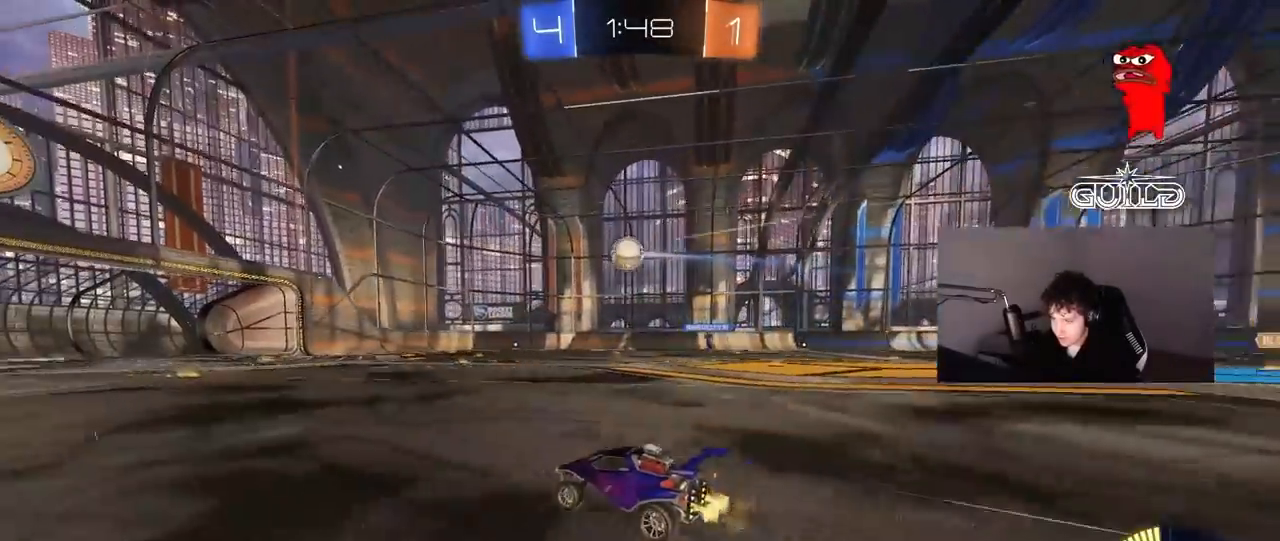
{"keys": ["w"], "mouse": [], "mouse_move": "still", "events": []}
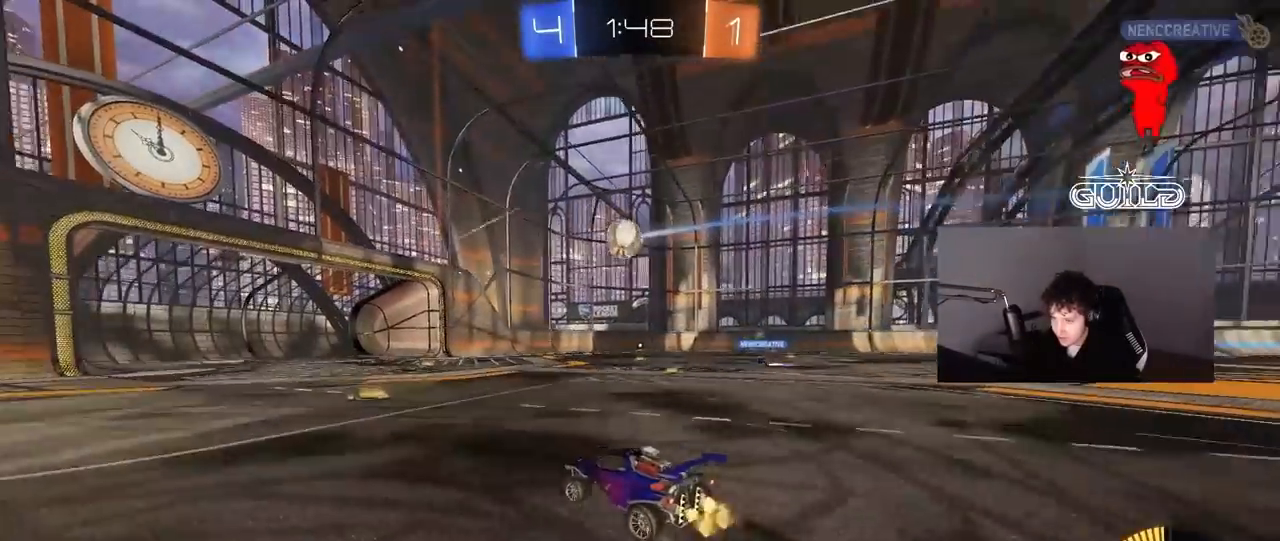
{"keys": ["d", "shift", "w"], "mouse": ["left"], "mouse_move": "still", "events": [[350, "d", "down"], [400, "mouse_left", "down"], [400, "mouse_right", "down"], [500, "mouse_right", "up"], [500, "shift", "down"]]}
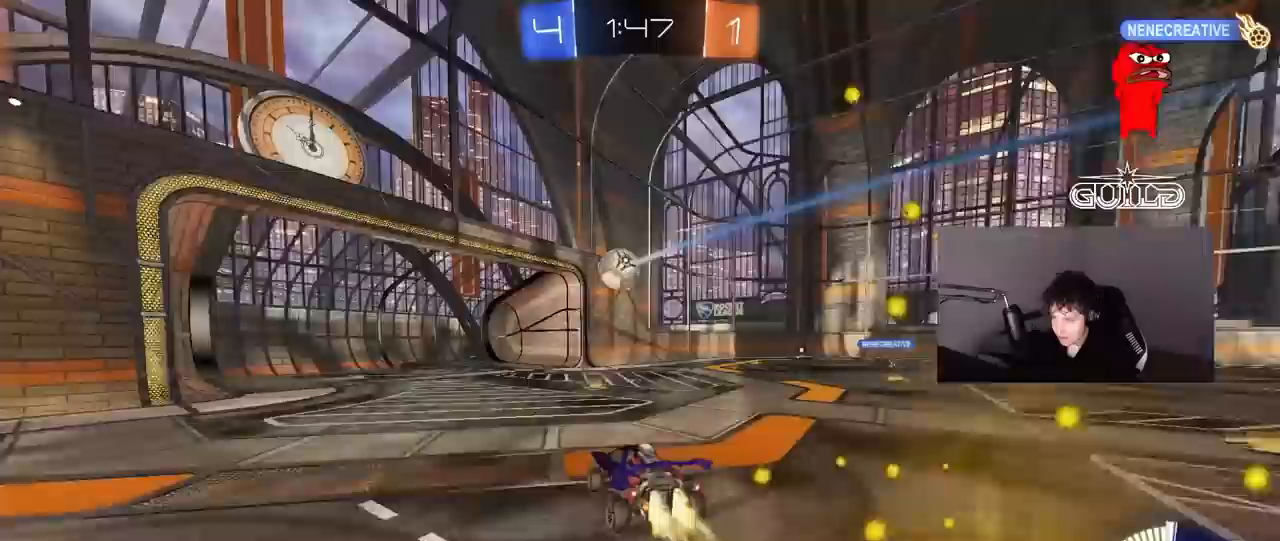
{"keys": ["d", "shift", "space"], "mouse": [], "mouse_move": "up", "events": [[133, "mouse_right", "down"], [133, "s", "down"], [133, "w", "up"], [317, "mouse_left", "up"], [317, "mouse_right", "up"], [500, "s", "up"], [500, "space", "down"]]}
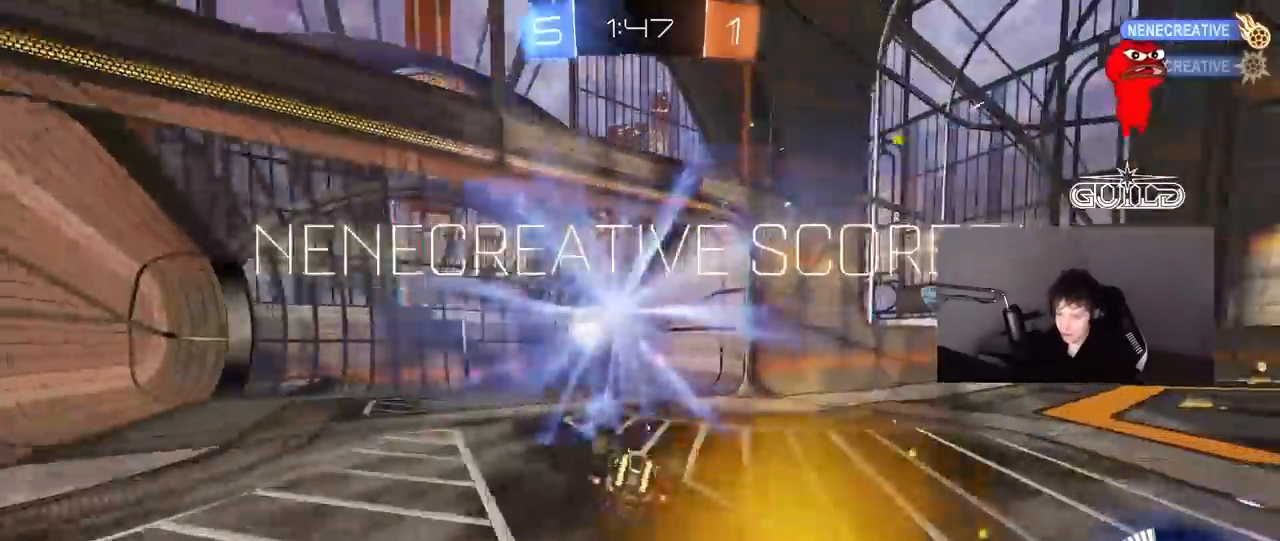
{"keys": ["d"], "mouse": [], "mouse_move": "up-left", "events": [[200, "space", "up"], [283, "shift", "up"]]}
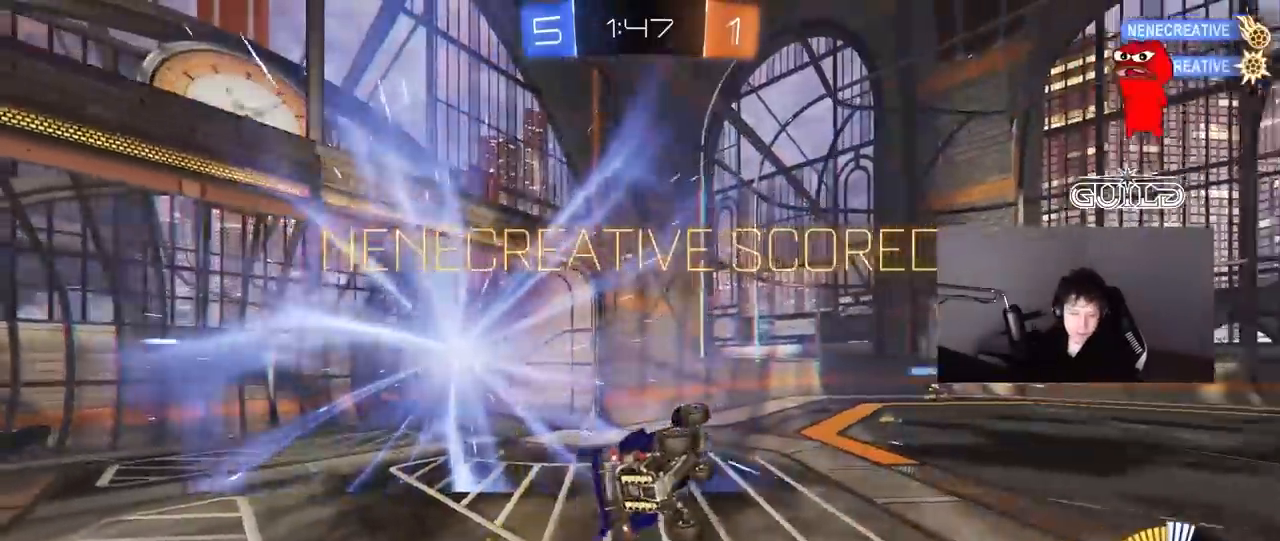
{"keys": [], "mouse": [], "mouse_move": "still", "events": [[167, "d", "up"]]}
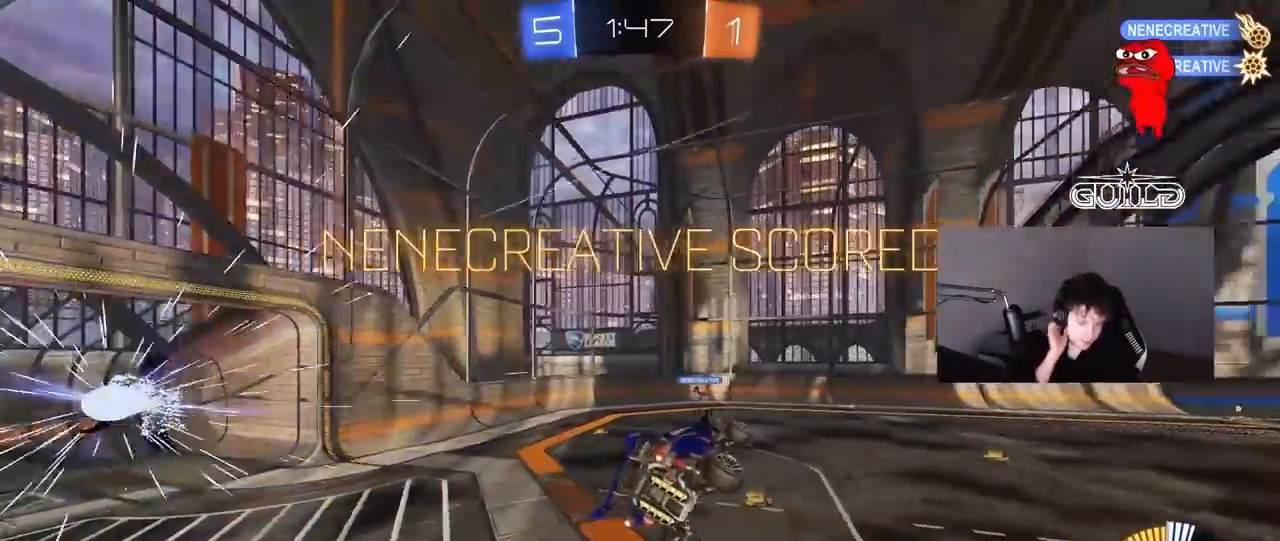
{"keys": [], "mouse": [], "mouse_move": "still", "events": []}
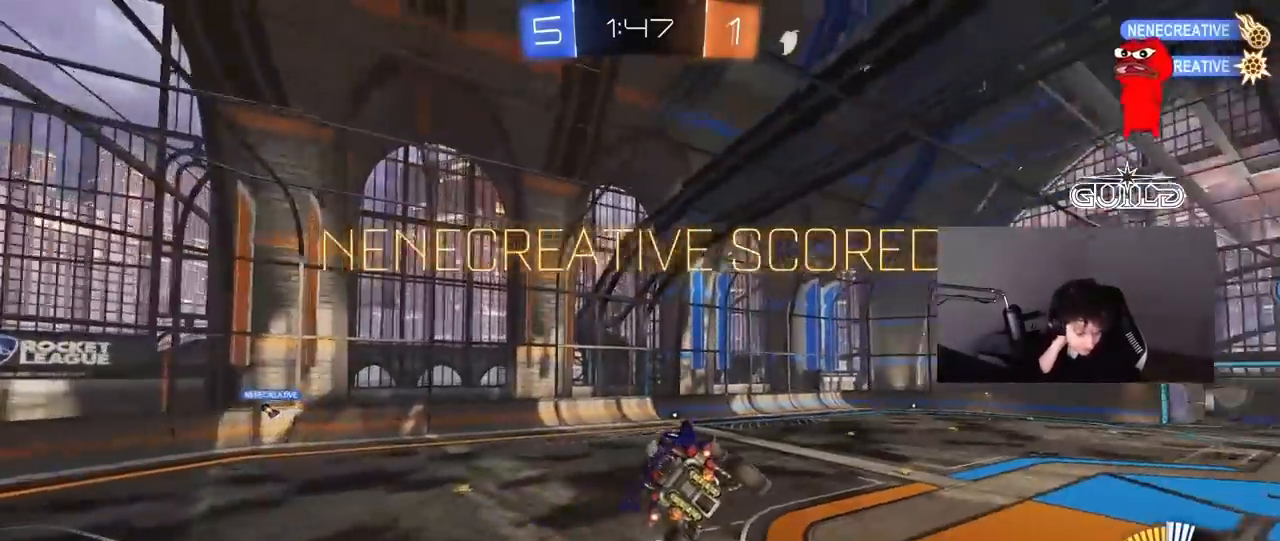
{"keys": [], "mouse": [], "mouse_move": "still", "events": []}
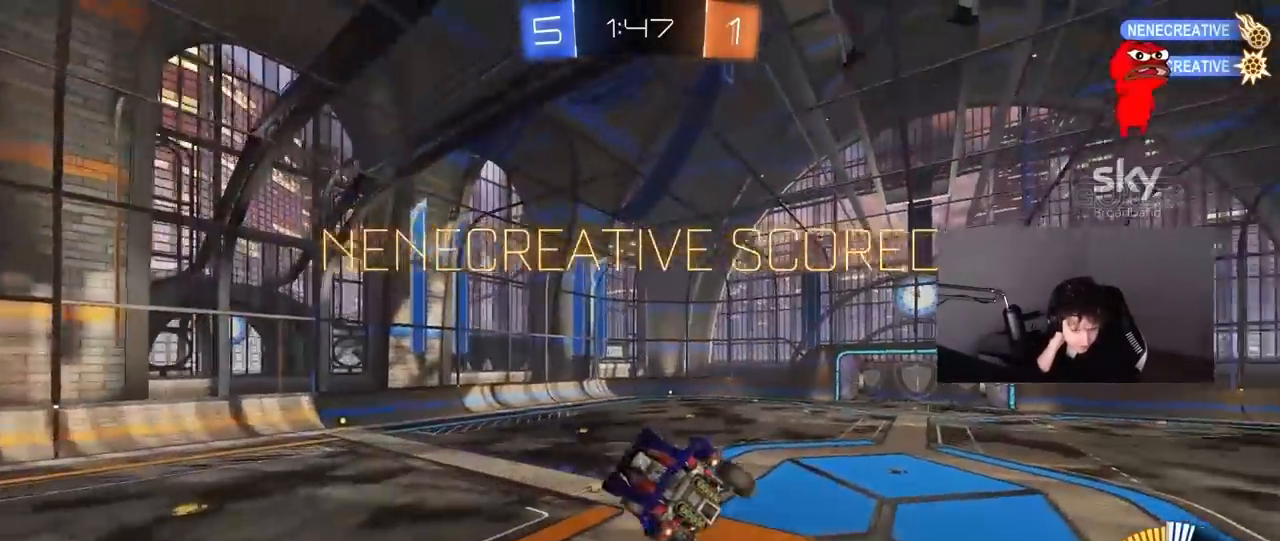
{"keys": ["d", "shift"], "mouse": [], "mouse_move": "still", "events": [[167, "d", "down"], [400, "shift", "down"]]}
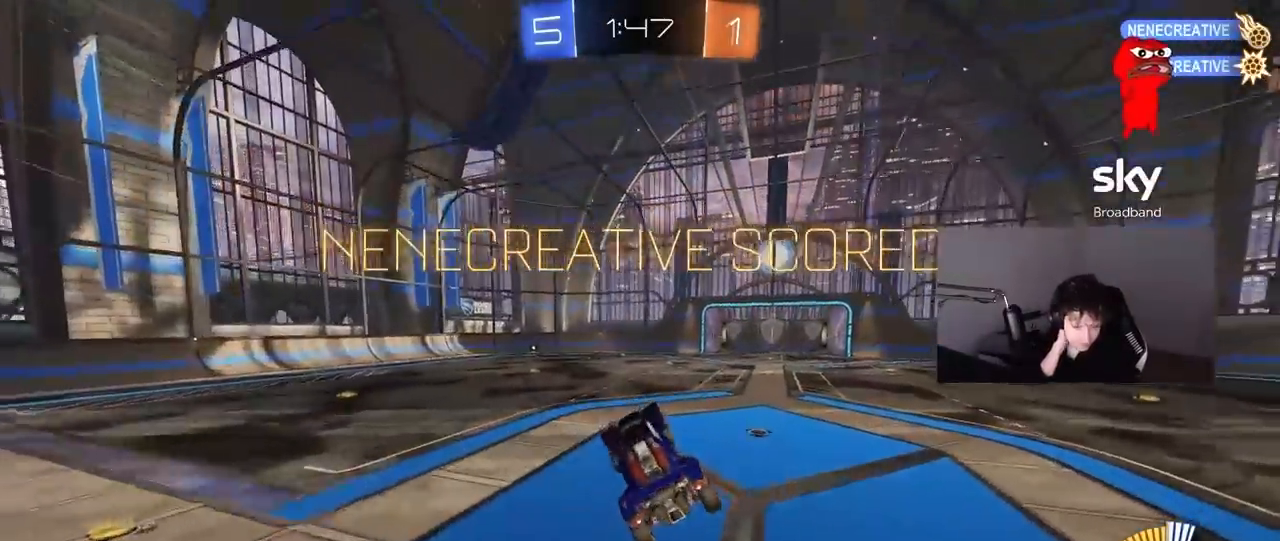
{"keys": ["w"], "mouse": [], "mouse_move": "still", "events": [[33, "d", "up"], [33, "shift", "up"], [417, "w", "down"]]}
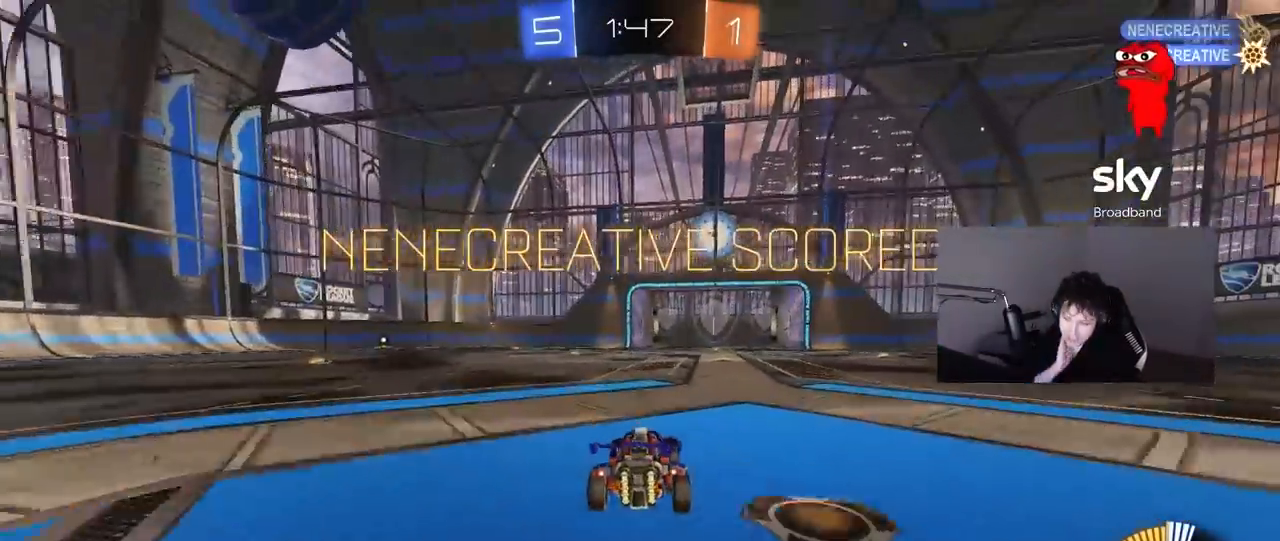
{"keys": ["w"], "mouse": [], "mouse_move": "up-right", "events": [[200, "d", "down"], [383, "d", "up"]]}
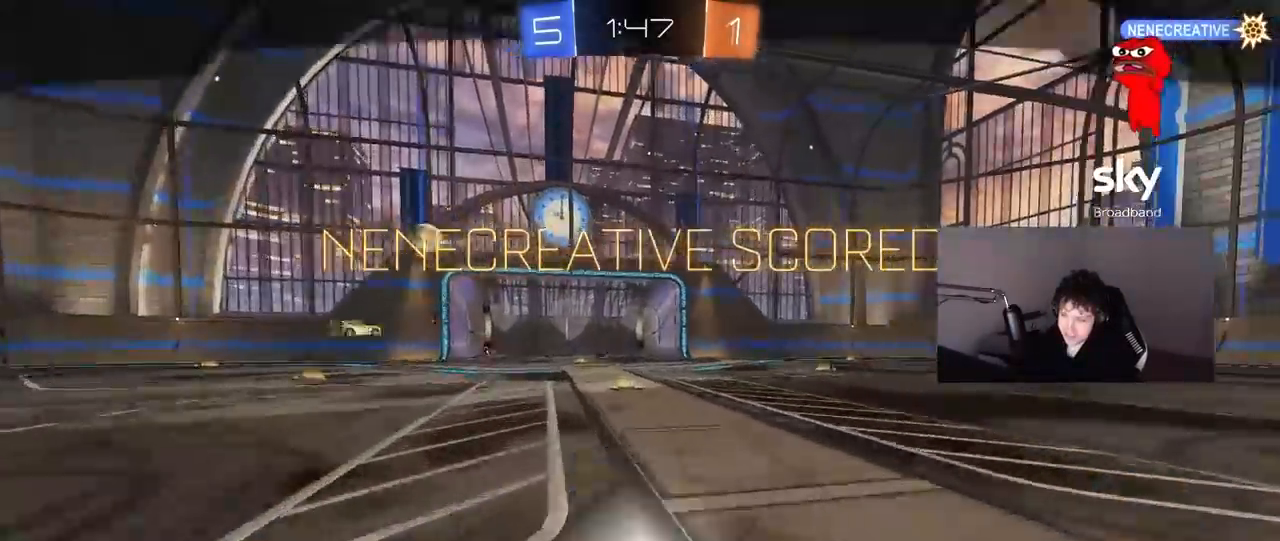
{"keys": ["a", "s", "shift"], "mouse": [], "mouse_move": "still", "events": [[33, "mouse_right", "down"], [33, "w", "up"], [67, "mouse_right", "up"], [117, "a", "down"], [117, "mouse_left", "down"], [117, "shift", "down"], [117, "w", "down"], [167, "mouse_right", "down"], [217, "s", "down"], [217, "w", "up"], [350, "mouse_left", "up"], [350, "mouse_right", "up"]]}
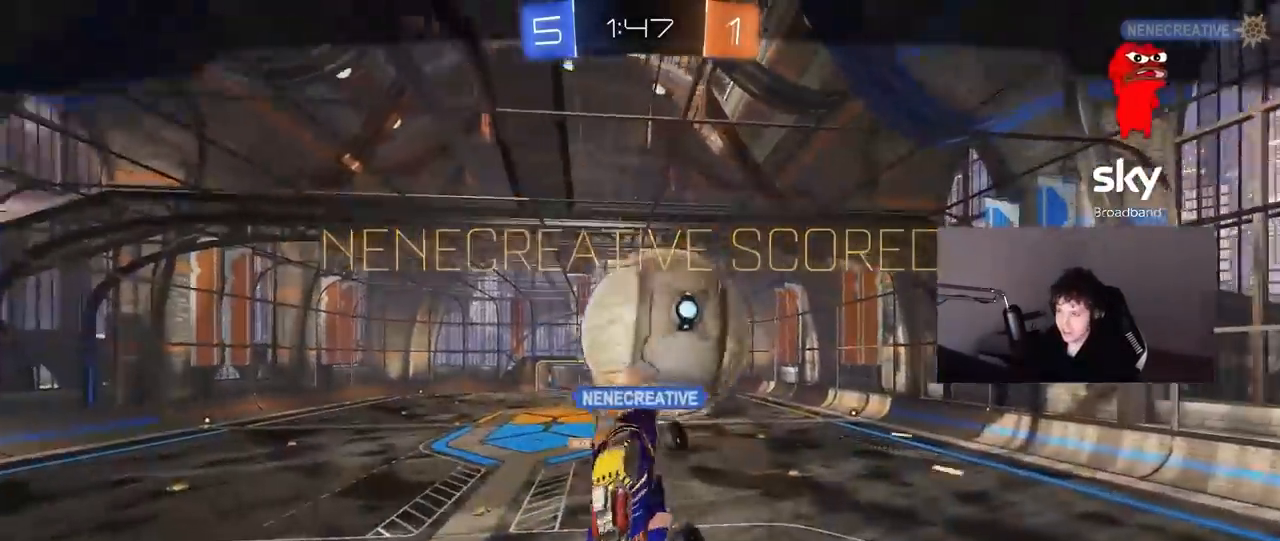
{"keys": ["tab"], "mouse": [], "mouse_move": "still", "events": [[33, "s", "up"], [233, "a", "up"], [233, "shift", "up"], [417, "tab", "down"]]}
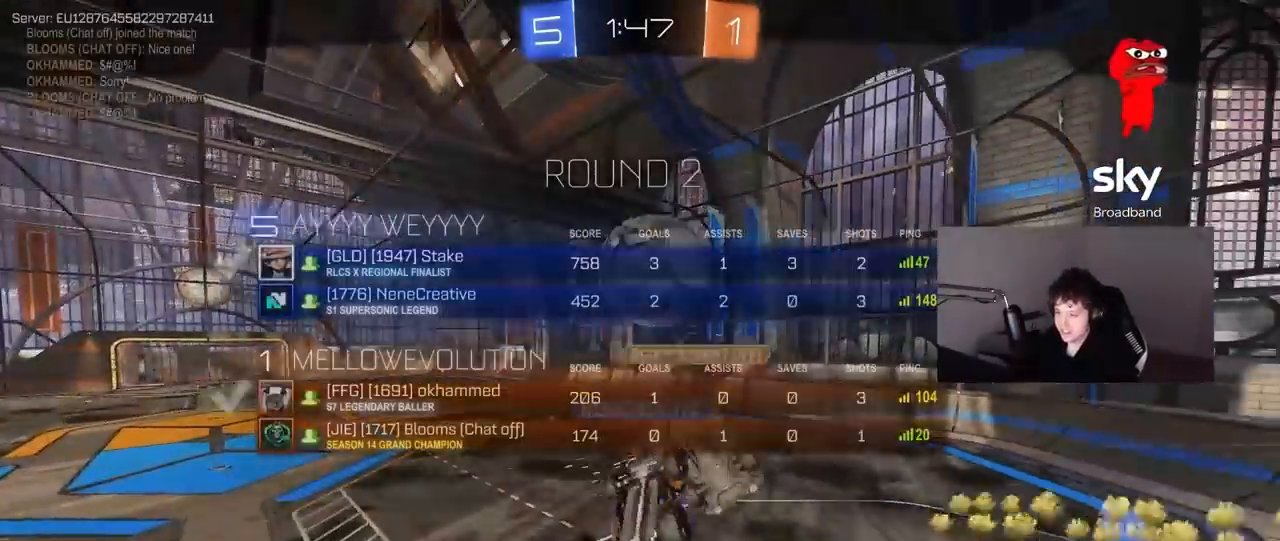
{"keys": ["tab"], "mouse": ["right"], "mouse_move": "still", "events": [[150, "mouse_right", "down"], [333, "mouse_right", "up"], [433, "mouse_right", "down"]]}
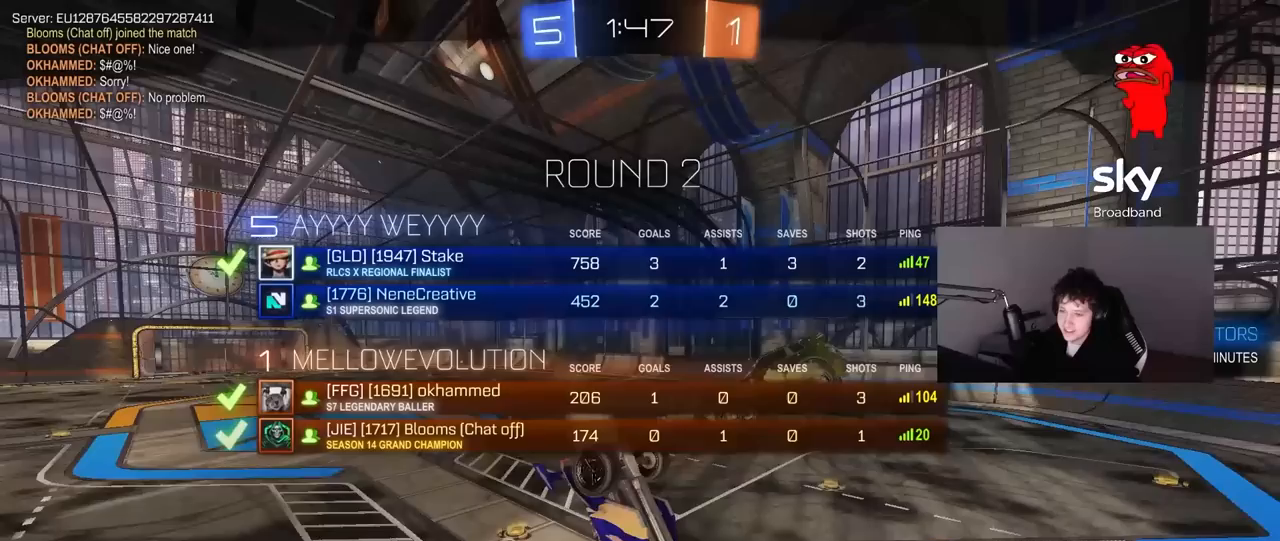
{"keys": ["tab"], "mouse": ["right"], "mouse_move": "still", "events": [[117, "mouse_right", "up"], [167, "mouse_right", "down"], [400, "mouse_right", "up"], [450, "mouse_right", "down"]]}
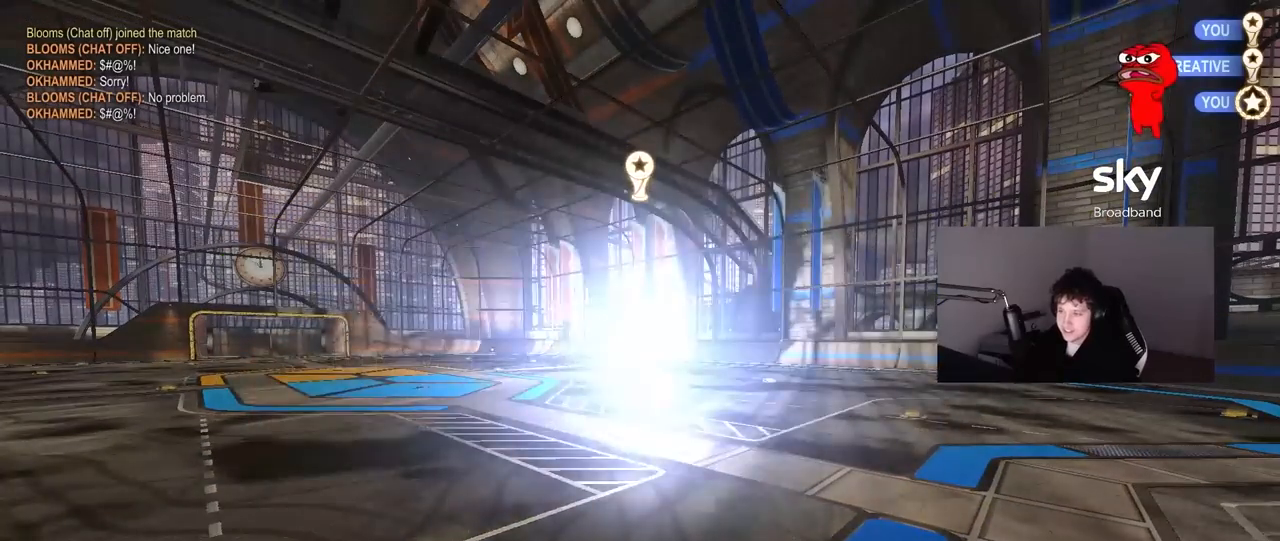
{"keys": [], "mouse": [], "mouse_move": "up-right", "events": [[133, "mouse_right", "up"], [133, "tab", "up"]]}
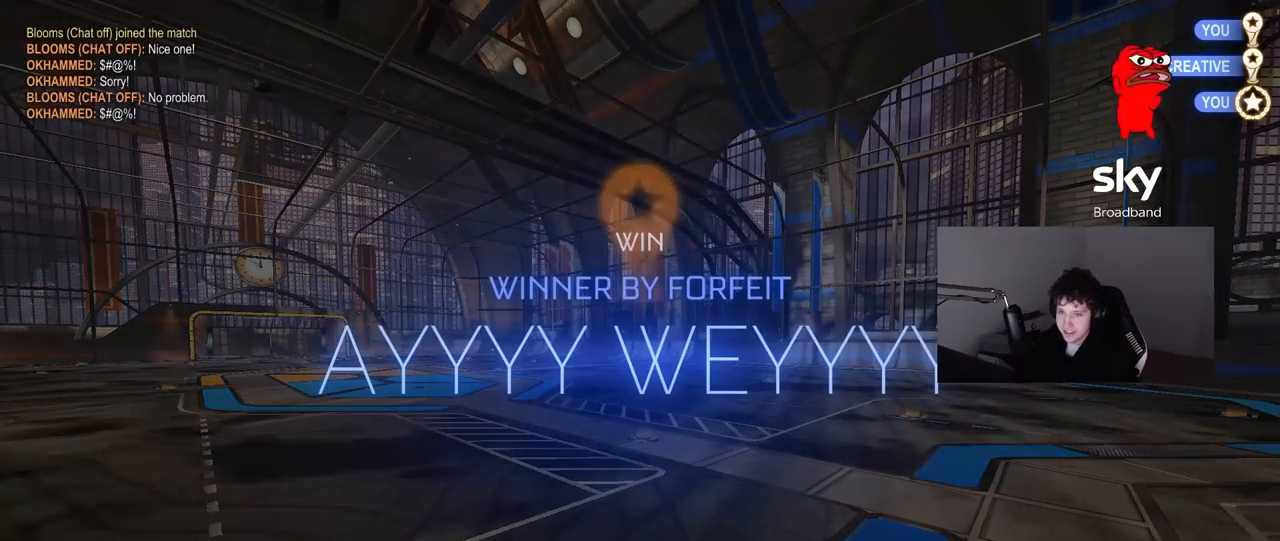
{"keys": [], "mouse": [], "mouse_move": "still", "events": []}
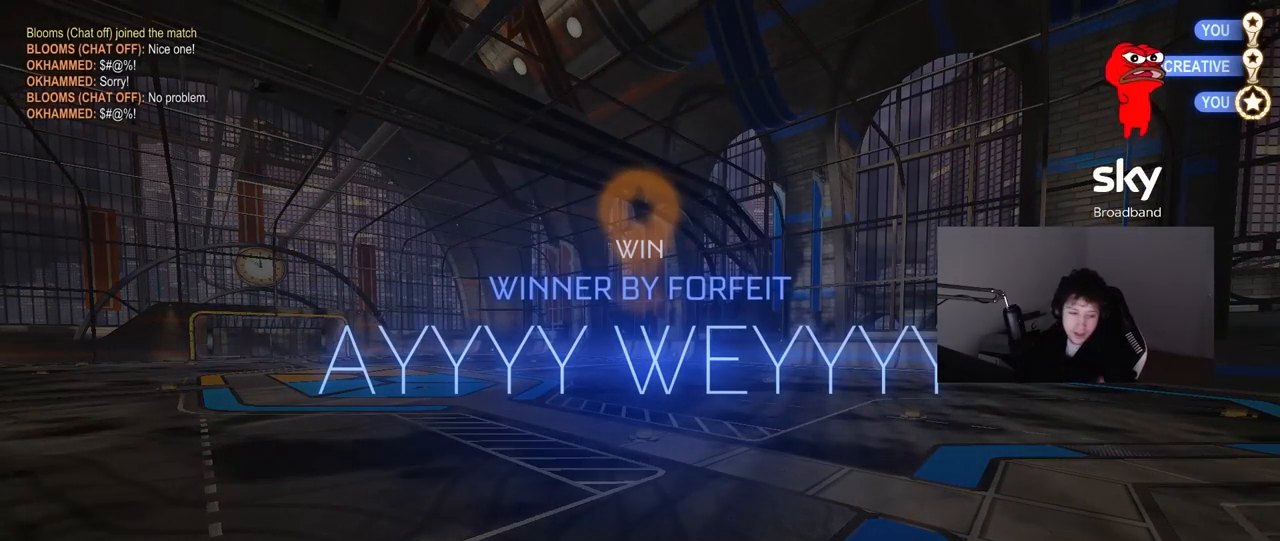
{"keys": [], "mouse": [], "mouse_move": "still", "events": []}
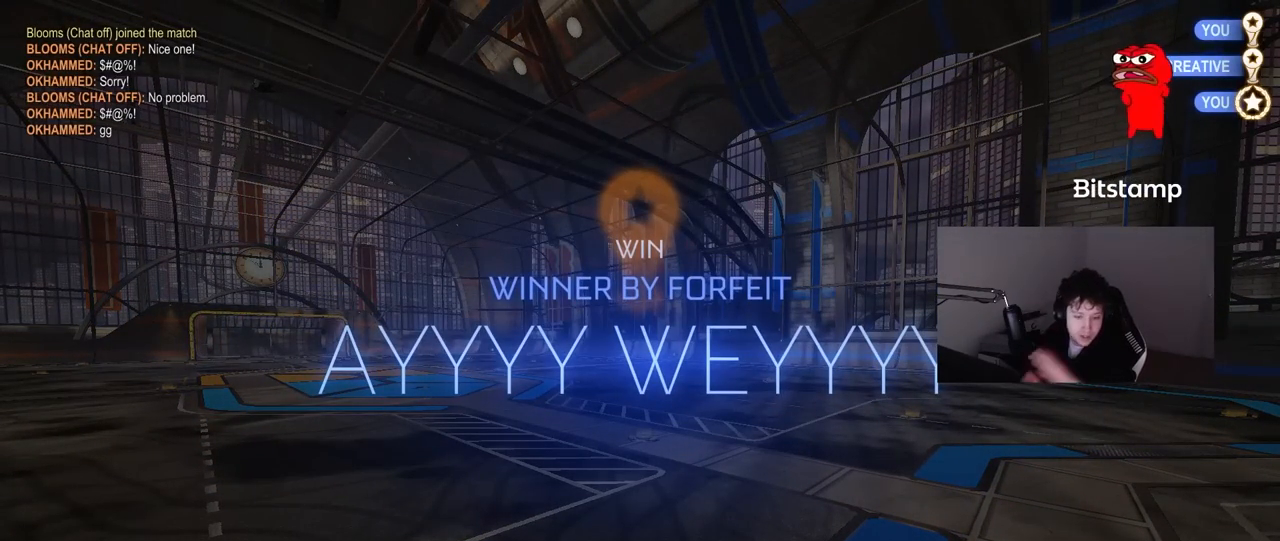
{"keys": [], "mouse": [], "mouse_move": "still", "events": []}
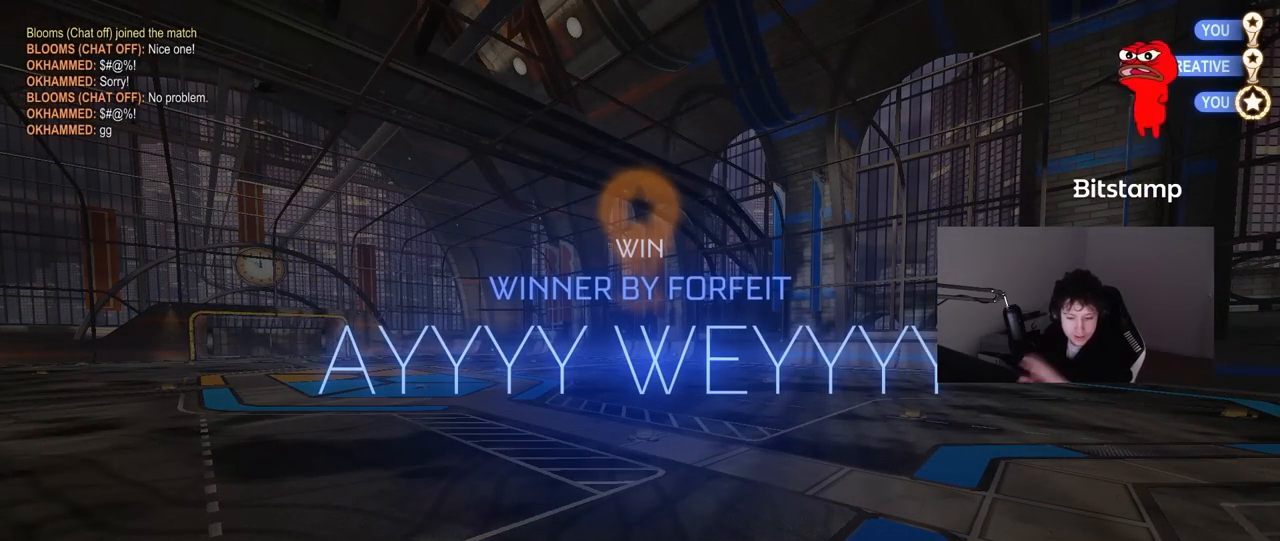
{"keys": [], "mouse": [], "mouse_move": "still", "events": []}
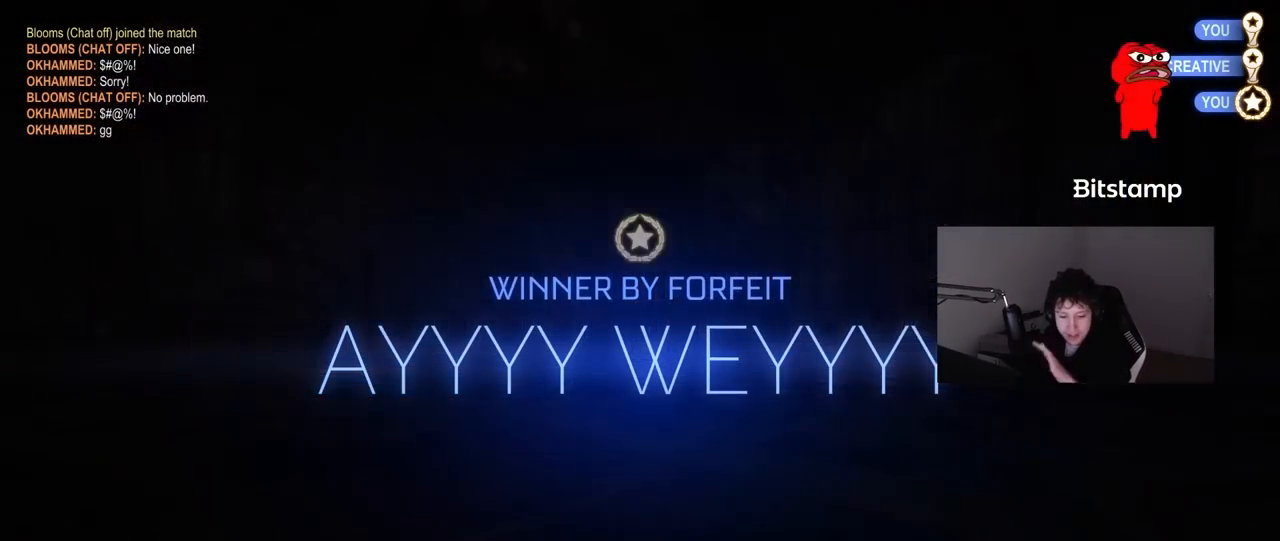
{"keys": [], "mouse": [], "mouse_move": "still", "events": []}
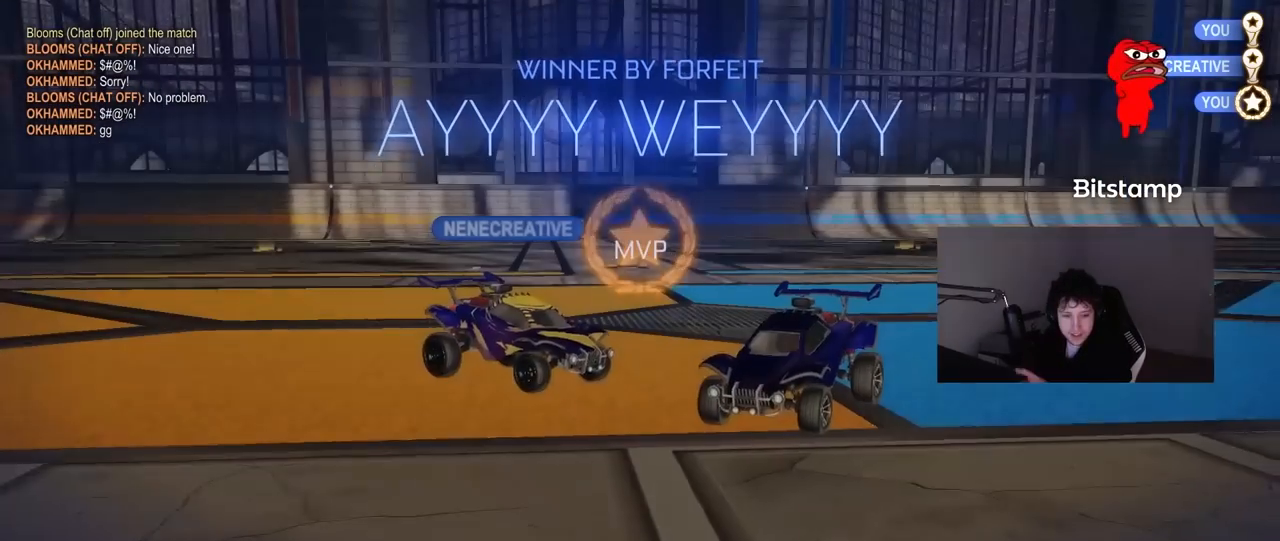
{"keys": [], "mouse": [], "mouse_move": "still", "events": []}
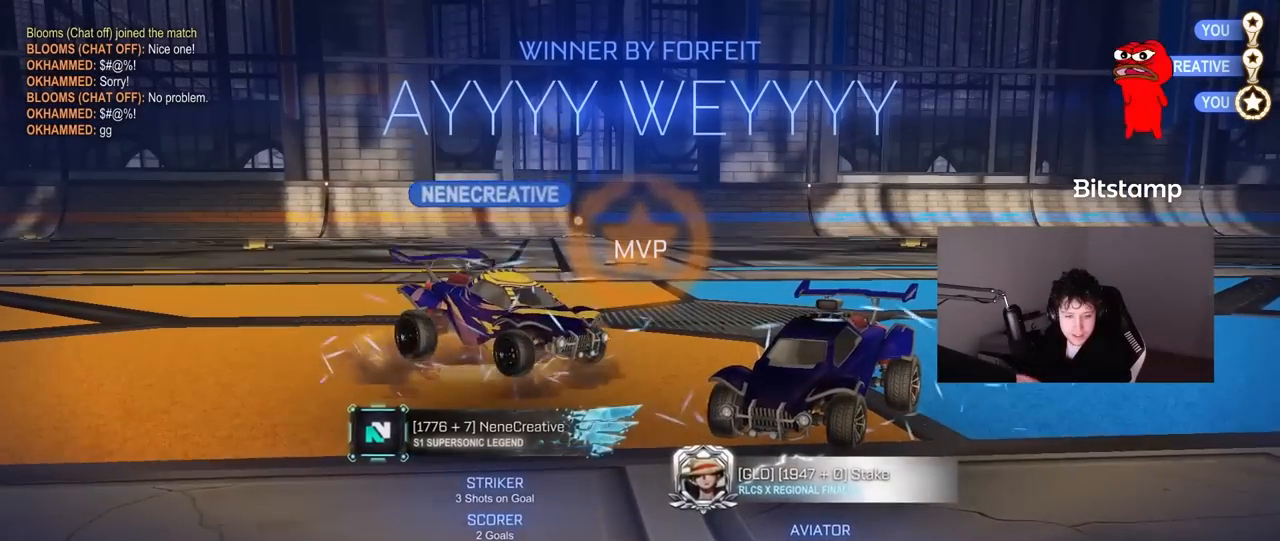
{"keys": [], "mouse": [], "mouse_move": "still", "events": []}
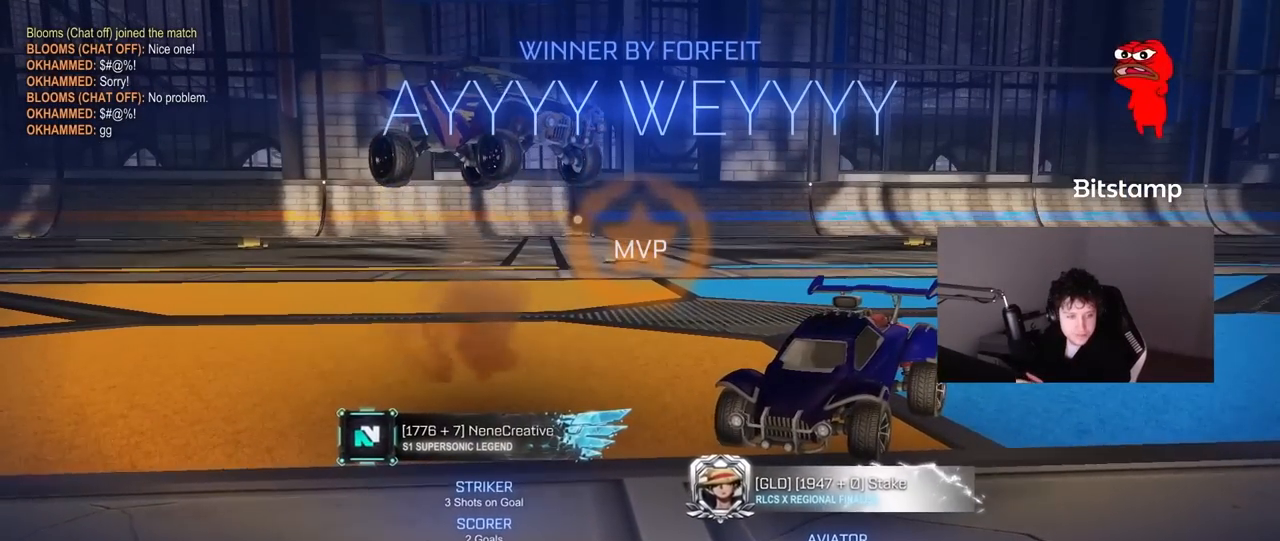
{"keys": [], "mouse": [], "mouse_move": "still", "events": []}